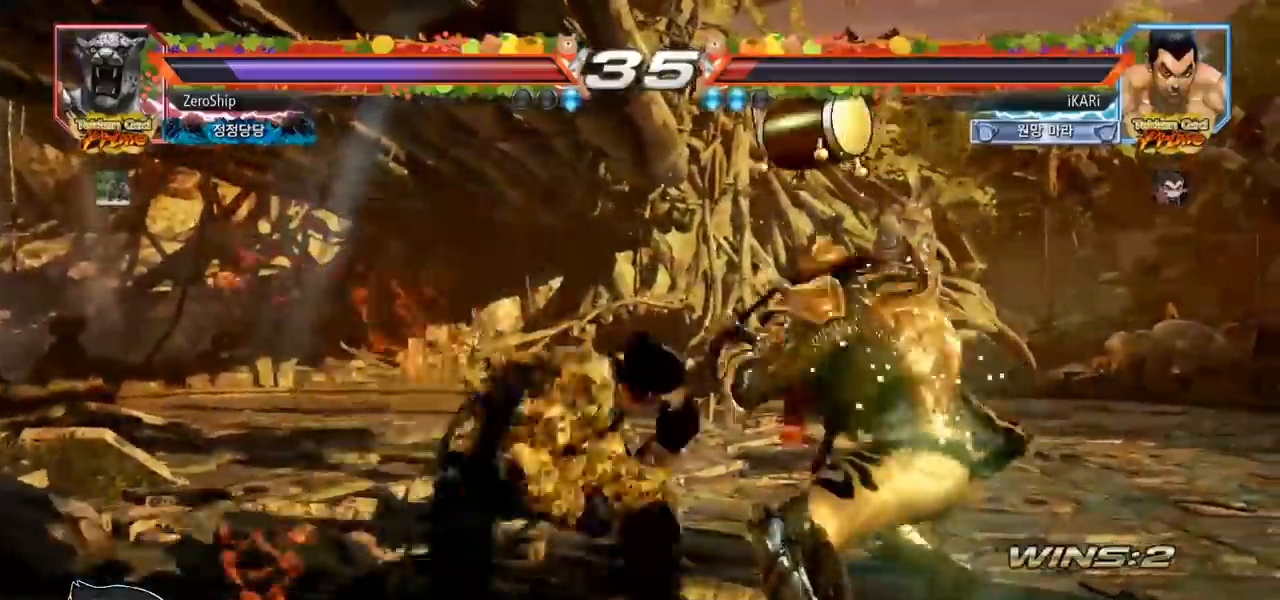
Gameplay with a controller (arcade stick); each line is a JSON object with the inputs held at the frame after it (dt_ms = milliseconds from this image to that frame). "events" lists button and stick changes between this image and that frame as [ms after this image, input, new state], when the widget could be followed in between. Not read: L3 R3.
{"dt_ms": 1000, "buttons": [], "left_stick": "center", "events": [[17, "left_stick", "center"], [83, "left_stick", "left"], [567, "left_stick", "center"], [650, "left_stick", "up"], [717, "left_stick", "center"], [817, "left_stick", "right"], [867, "left_stick", "center"]]}
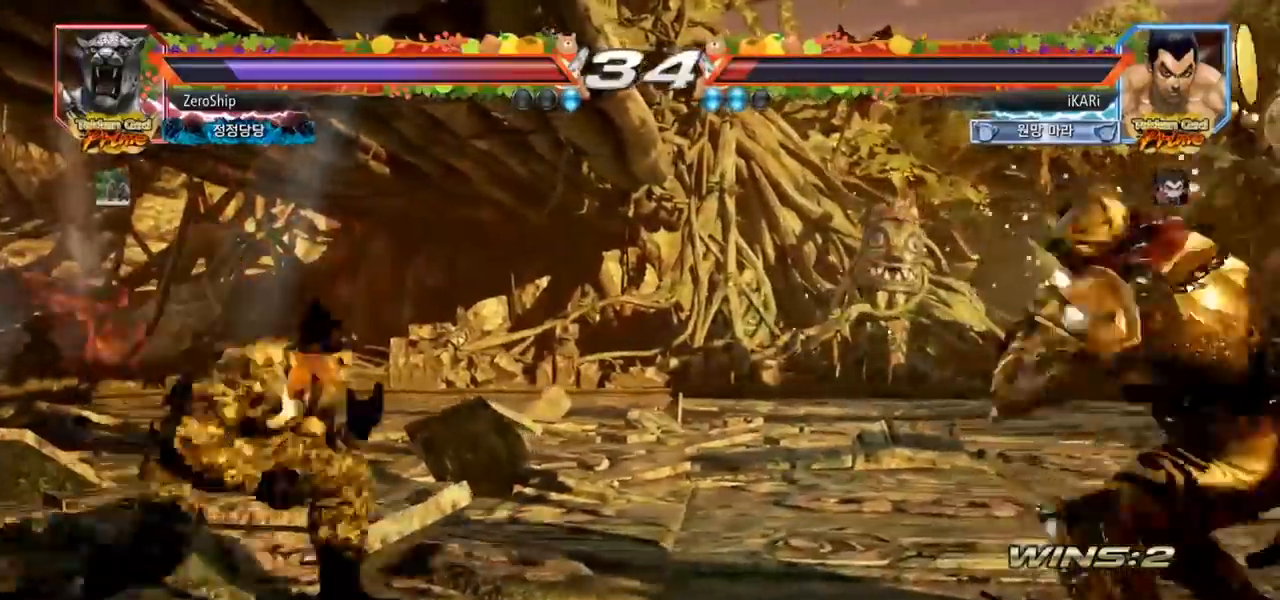
{"dt_ms": 500, "buttons": [], "left_stick": "center", "events": [[33, "left_stick", "right"], [100, "left_stick", "center"], [150, "left_stick", "down"], [167, "TRIANGLE", "down"], [200, "TRIANGLE", "up"], [200, "left_stick", "right"], [267, "left_stick", "center"]]}
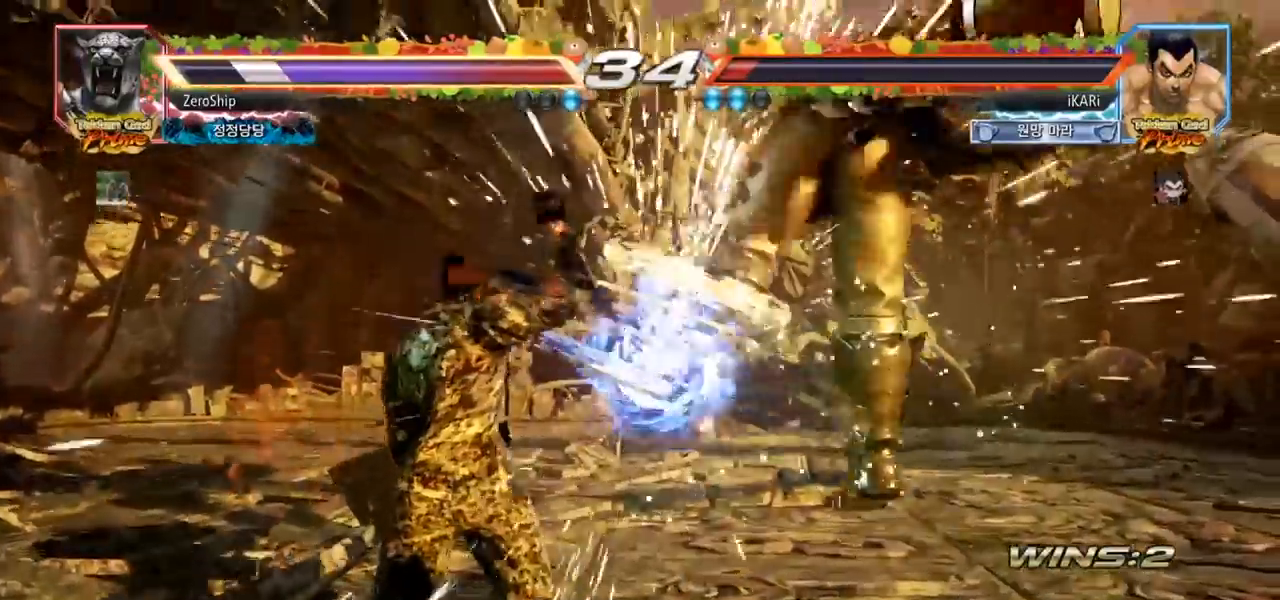
{"dt_ms": 500, "buttons": [], "left_stick": "center", "events": [[317, "left_stick", "right"], [383, "left_stick", "center"], [417, "SQUARE", "down"], [500, "SQUARE", "up"]]}
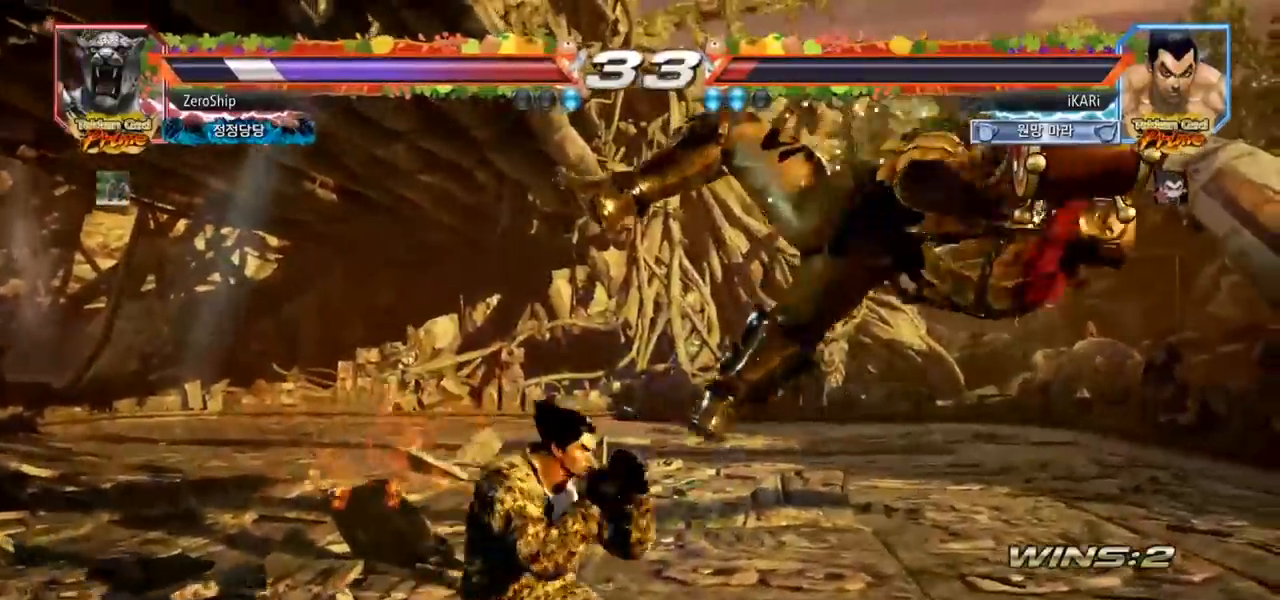
{"dt_ms": 500, "buttons": ["CIRCLE"], "left_stick": "down-right", "events": [[133, "left_stick", "right"], [267, "left_stick", "down-right"], [350, "SQUARE", "down"], [400, "SQUARE", "up"], [483, "CIRCLE", "down"]]}
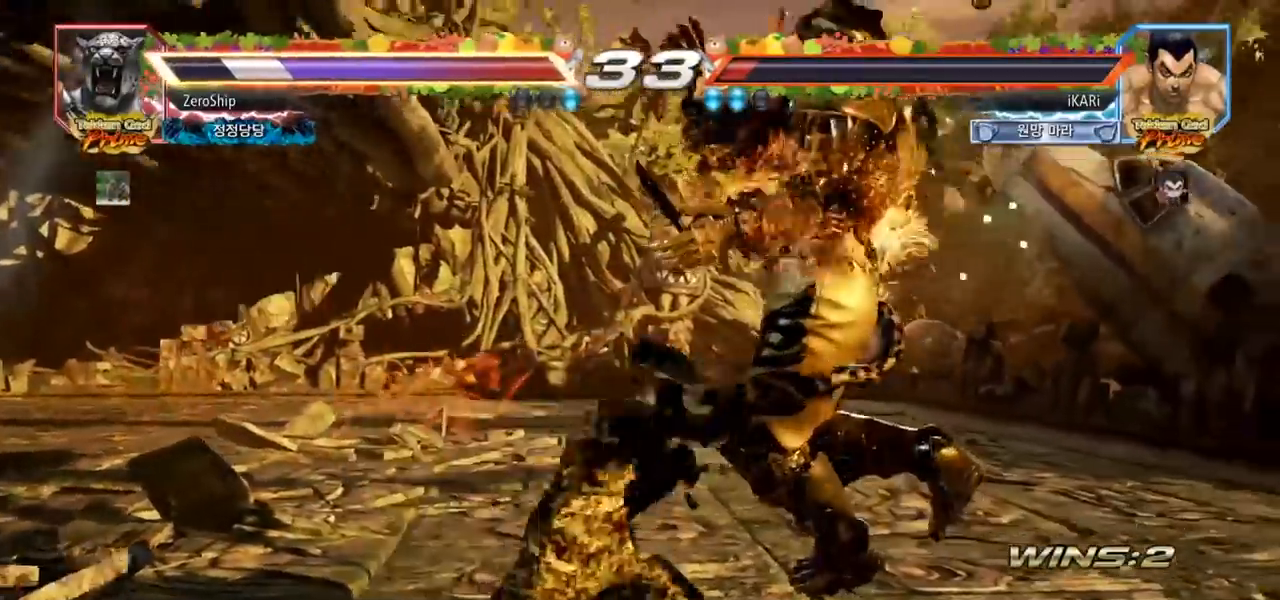
{"dt_ms": 500, "buttons": ["TRIANGLE"], "left_stick": "center", "events": [[33, "CIRCLE", "up"], [100, "TRIANGLE", "down"], [333, "TRIANGLE", "up"], [367, "TRIANGLE", "down"], [417, "left_stick", "center"], [433, "TRIANGLE", "up"], [500, "TRIANGLE", "down"]]}
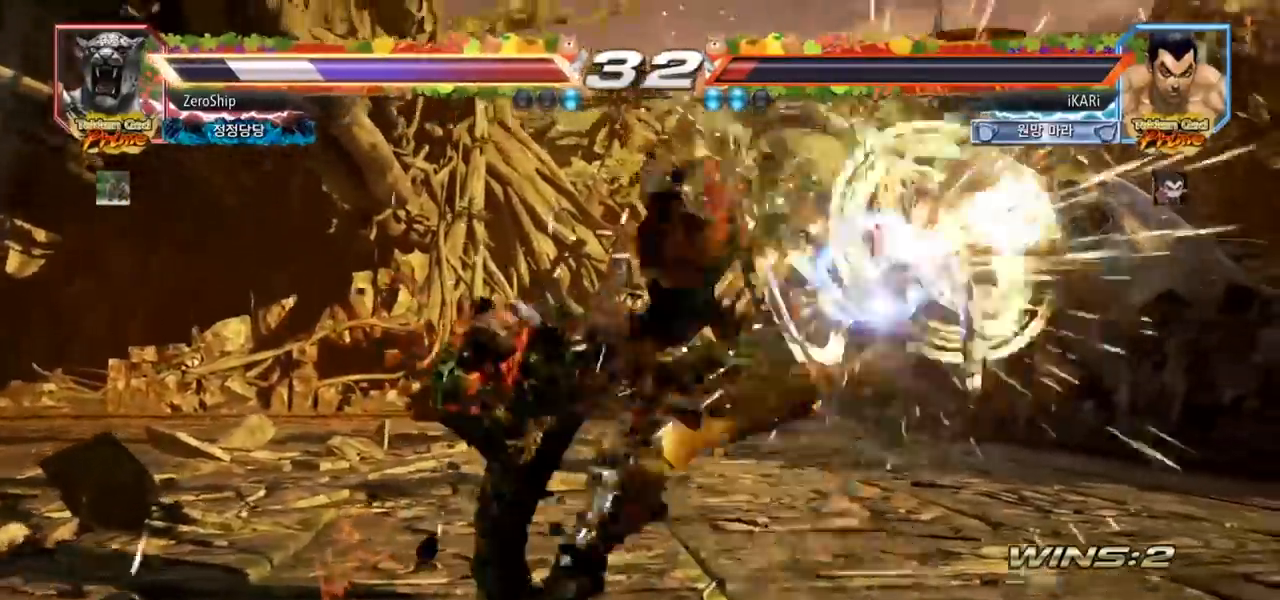
{"dt_ms": 500, "buttons": [], "left_stick": "down", "events": [[17, "R1", "down"], [83, "R1", "up"], [133, "TRIANGLE", "up"], [233, "left_stick", "right"], [283, "left_stick", "center"], [450, "left_stick", "down"]]}
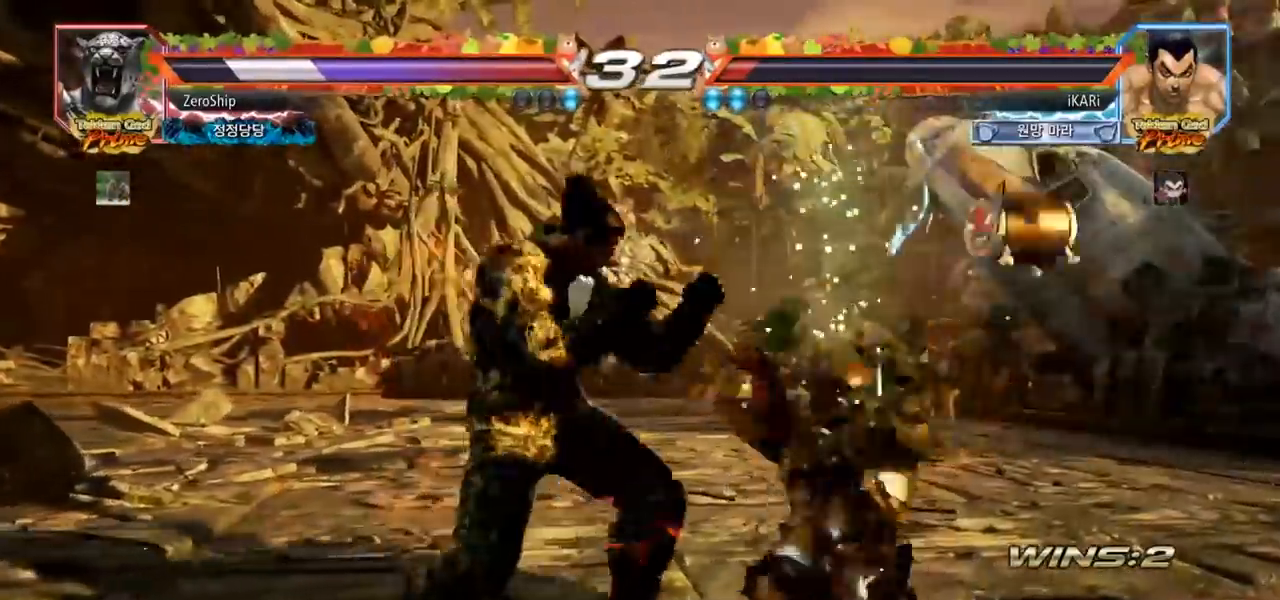
{"dt_ms": 500, "buttons": [], "left_stick": "down-right", "events": [[50, "left_stick", "center"], [117, "left_stick", "right"], [200, "left_stick", "down"], [250, "CIRCLE", "down"], [250, "left_stick", "down-right"], [300, "CIRCLE", "up"], [333, "SQUARE", "down"], [367, "SQUARE", "up"], [417, "SQUARE", "down"], [450, "SQUARE", "up"]]}
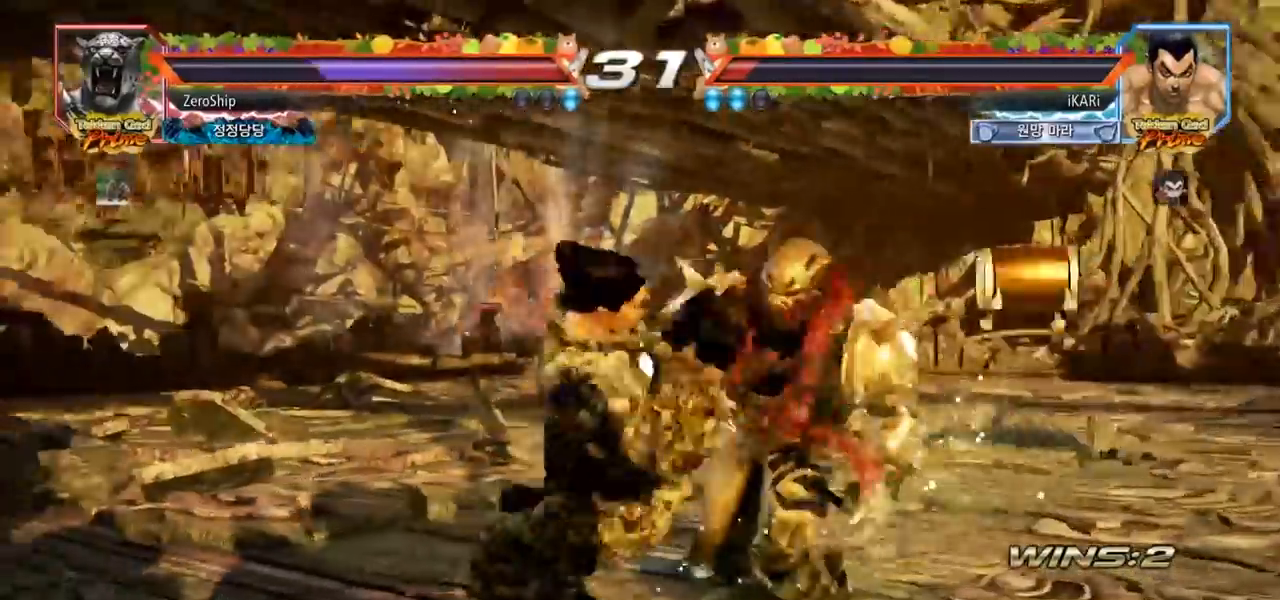
{"dt_ms": 500, "buttons": [], "left_stick": "center", "events": [[17, "SQUARE", "down"], [133, "left_stick", "down"], [167, "SQUARE", "up"], [350, "TRIANGLE", "down"], [383, "TRIANGLE", "up"], [383, "left_stick", "center"], [433, "TRIANGLE", "down"], [500, "TRIANGLE", "up"]]}
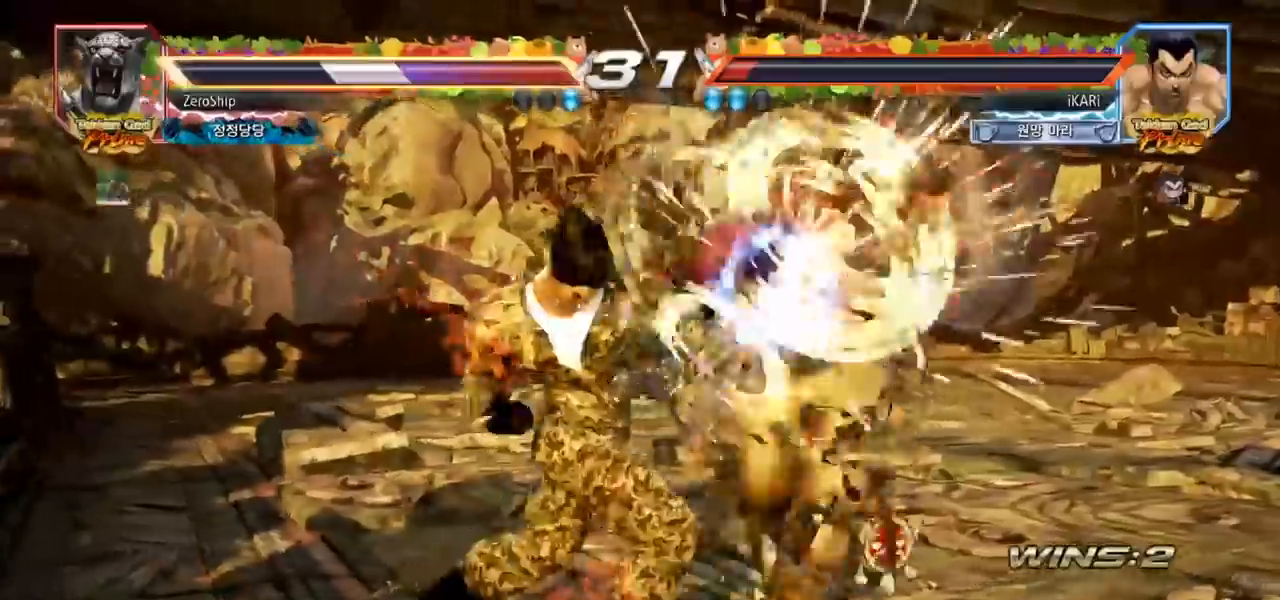
{"dt_ms": 500, "buttons": [], "left_stick": "center", "events": [[300, "left_stick", "right"], [383, "left_stick", "center"]]}
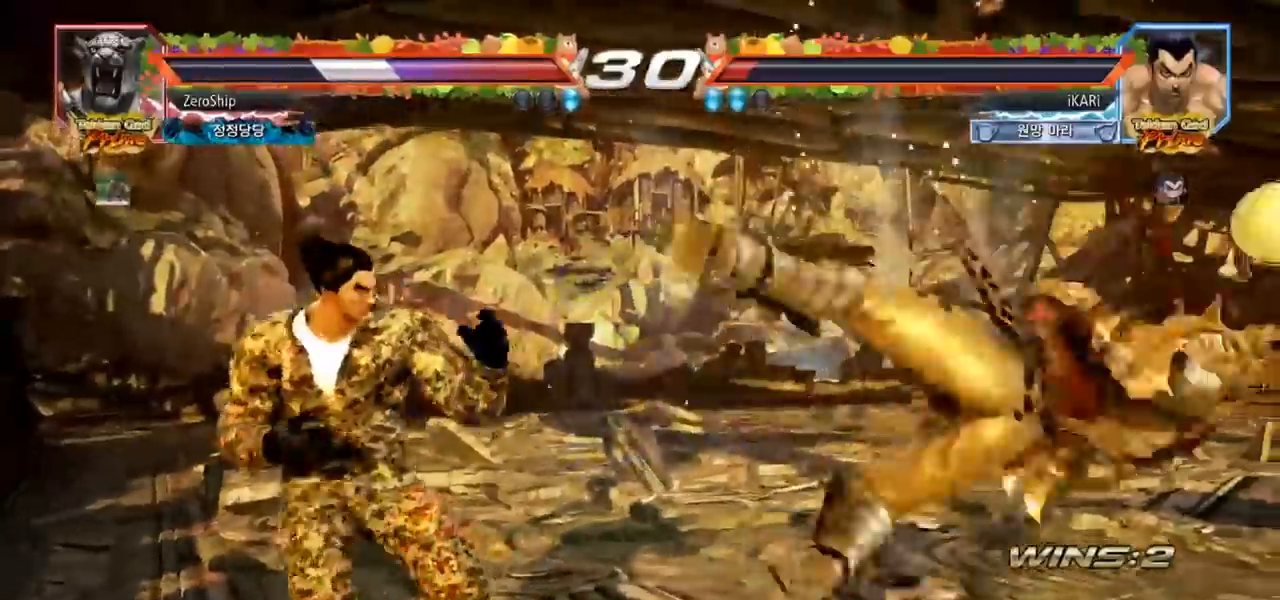
{"dt_ms": 500, "buttons": ["TRIANGLE"], "left_stick": "center", "events": [[83, "left_stick", "down"], [167, "left_stick", "center"], [233, "left_stick", "right"], [283, "CIRCLE", "down"], [317, "CIRCLE", "up"], [400, "TRIANGLE", "down"], [467, "TRIANGLE", "up"], [483, "left_stick", "center"], [500, "TRIANGLE", "down"]]}
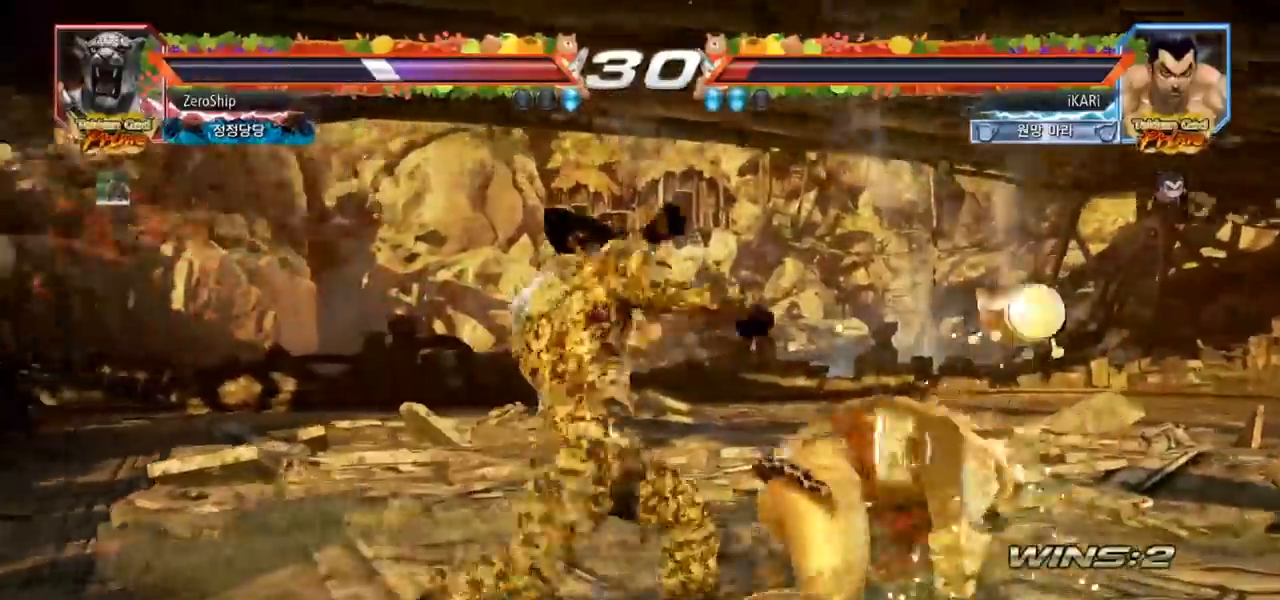
{"dt_ms": 500, "buttons": [], "left_stick": "center", "events": [[67, "TRIANGLE", "up"], [383, "left_stick", "left"], [433, "left_stick", "center"]]}
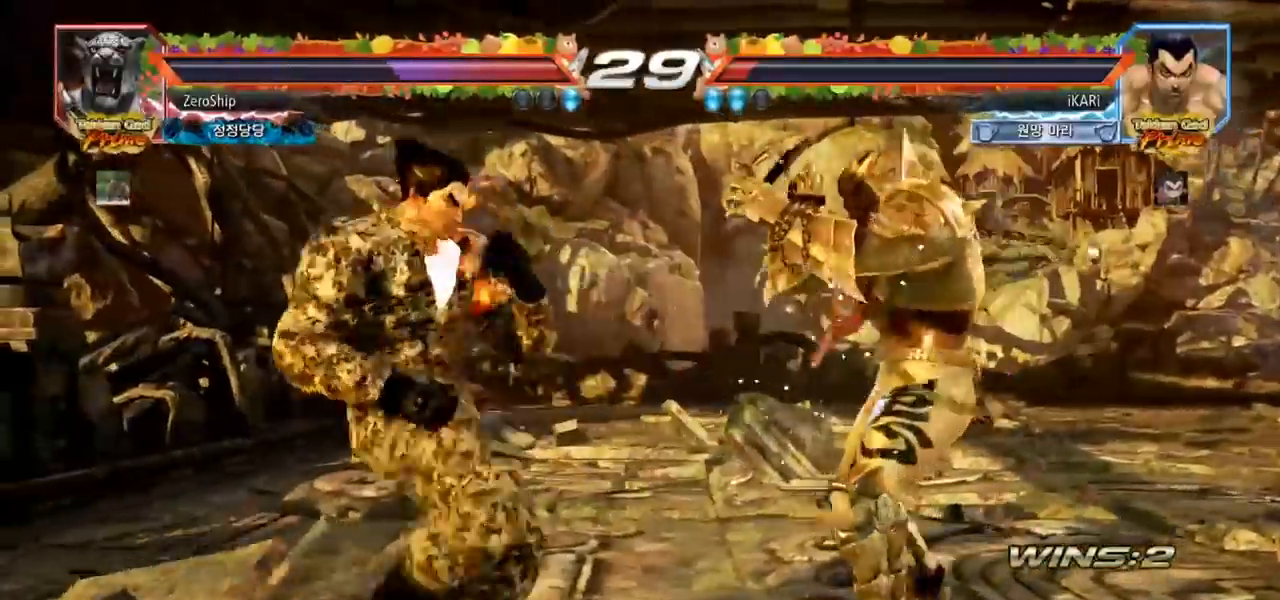
{"dt_ms": 500, "buttons": [], "left_stick": "left", "events": [[17, "left_stick", "left"], [383, "left_stick", "center"], [433, "left_stick", "left"]]}
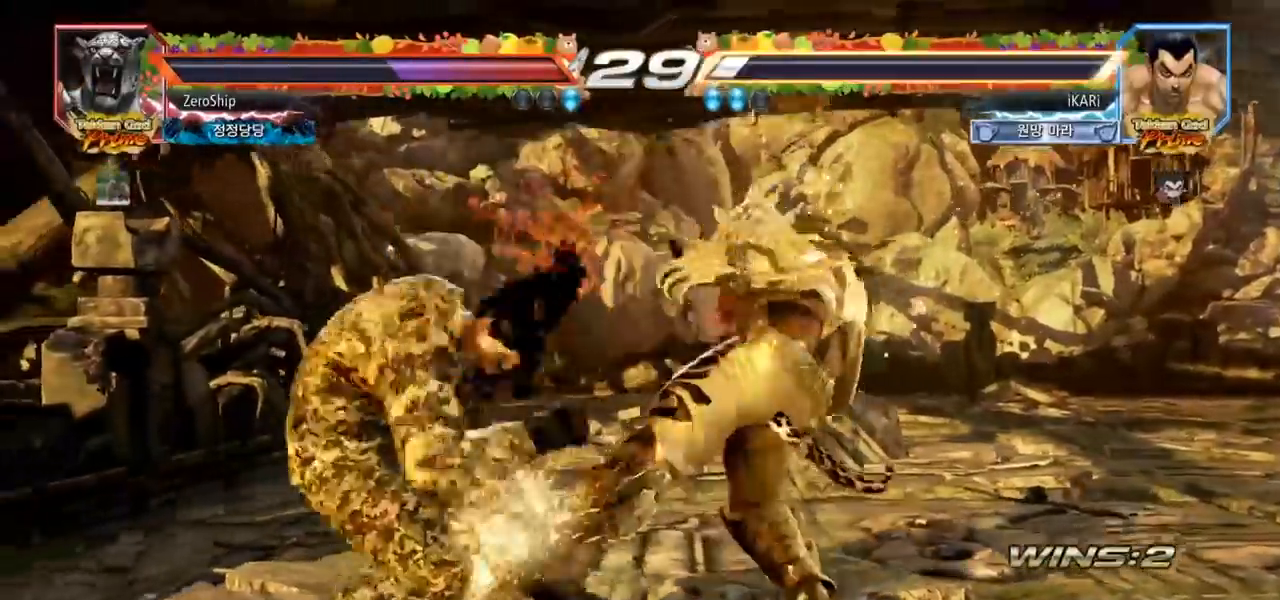
{"dt_ms": 500, "buttons": [], "left_stick": "left", "events": [[150, "left_stick", "center"], [350, "left_stick", "left"], [417, "left_stick", "center"], [483, "left_stick", "left"]]}
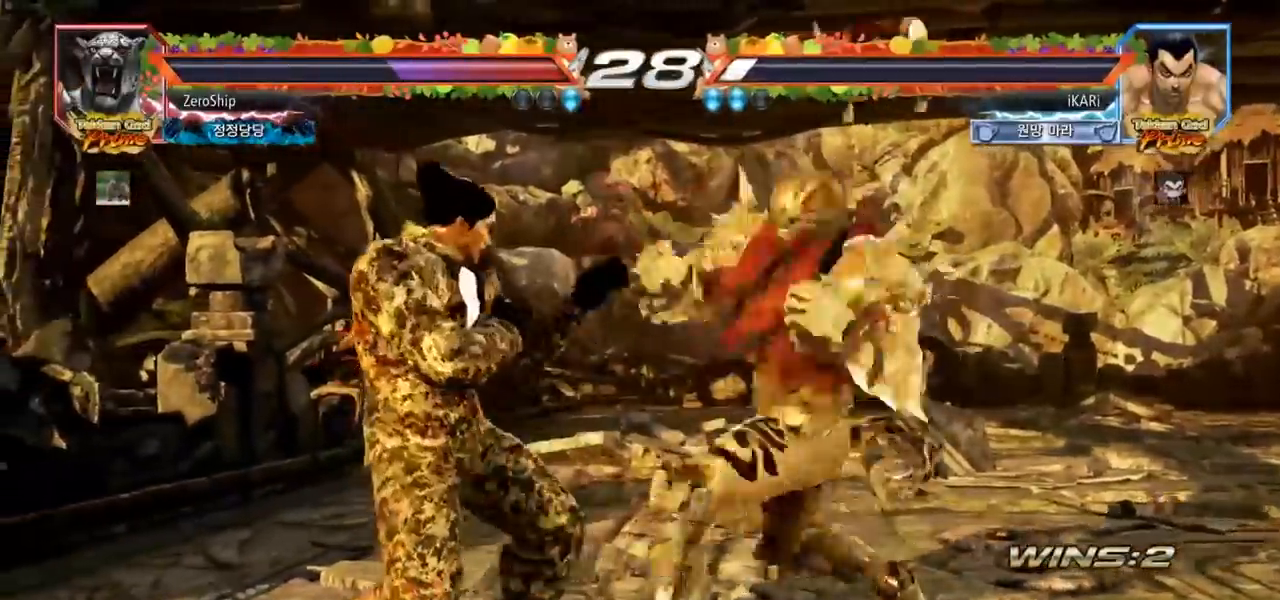
{"dt_ms": 500, "buttons": [], "left_stick": "center", "events": [[333, "left_stick", "center"], [417, "left_stick", "left"], [467, "left_stick", "center"]]}
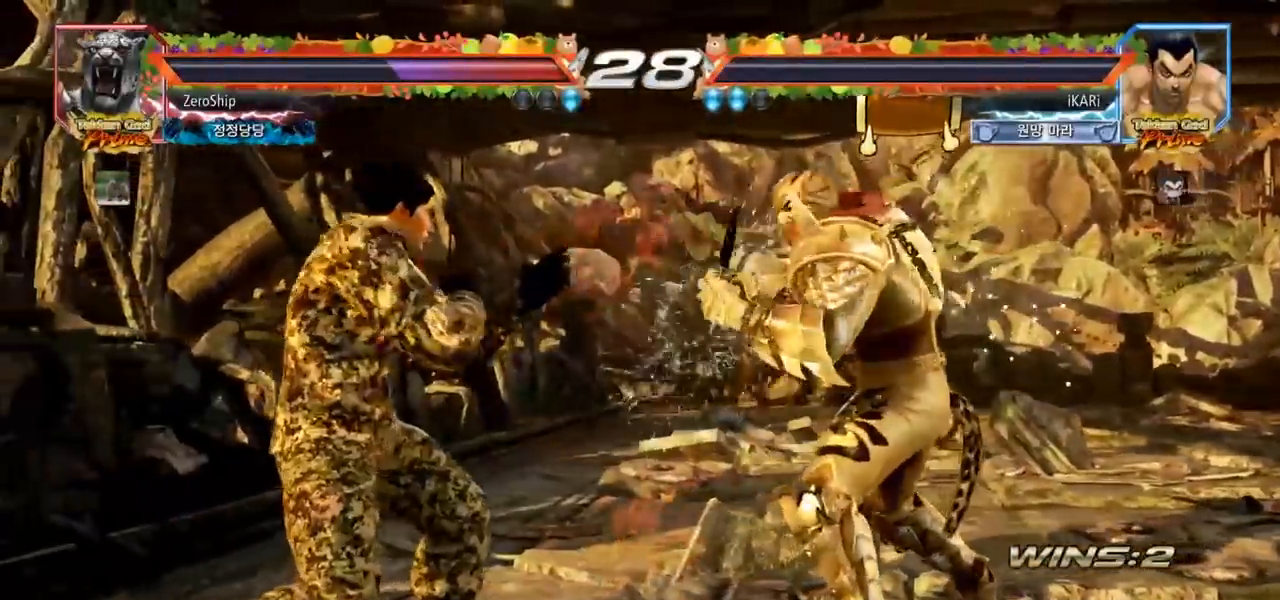
{"dt_ms": 500, "buttons": ["TRIANGLE"], "left_stick": "left", "events": [[33, "left_stick", "left"], [100, "left_stick", "center"], [217, "left_stick", "down"], [383, "left_stick", "left"], [417, "TRIANGLE", "down"], [467, "TRIANGLE", "up"], [500, "TRIANGLE", "down"]]}
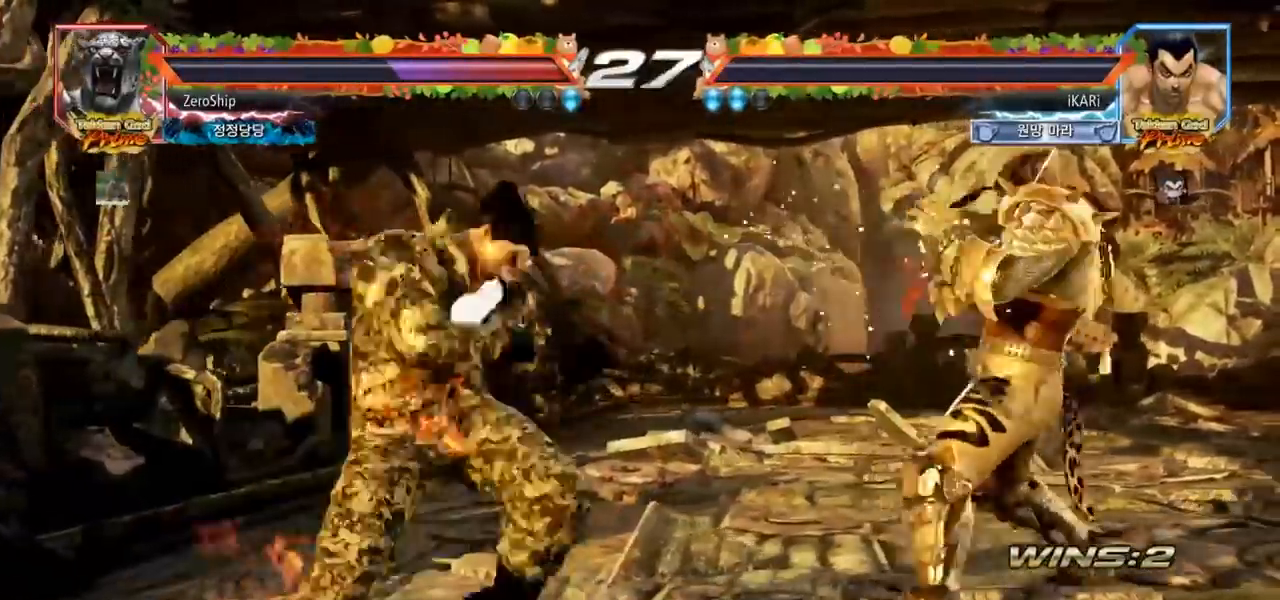
{"dt_ms": 500, "buttons": [], "left_stick": "center", "events": [[50, "TRIANGLE", "up"], [83, "TRIANGLE", "down"], [150, "TRIANGLE", "up"], [267, "left_stick", "center"]]}
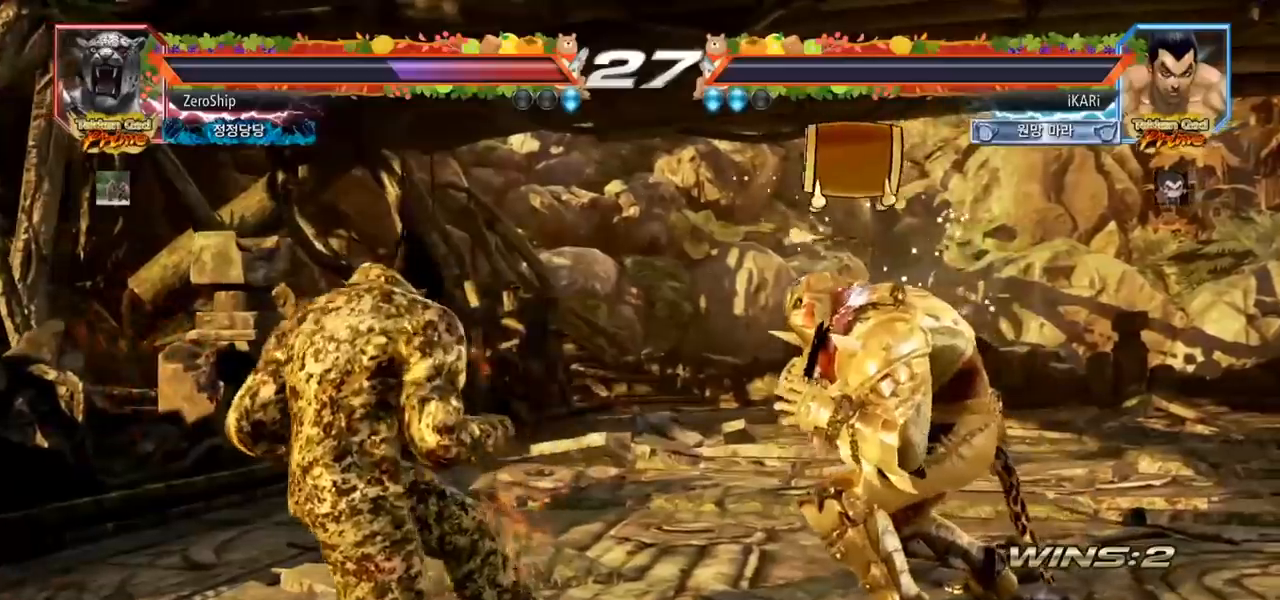
{"dt_ms": 500, "buttons": [], "left_stick": "left", "events": [[133, "left_stick", "left"], [200, "left_stick", "center"], [250, "left_stick", "left"]]}
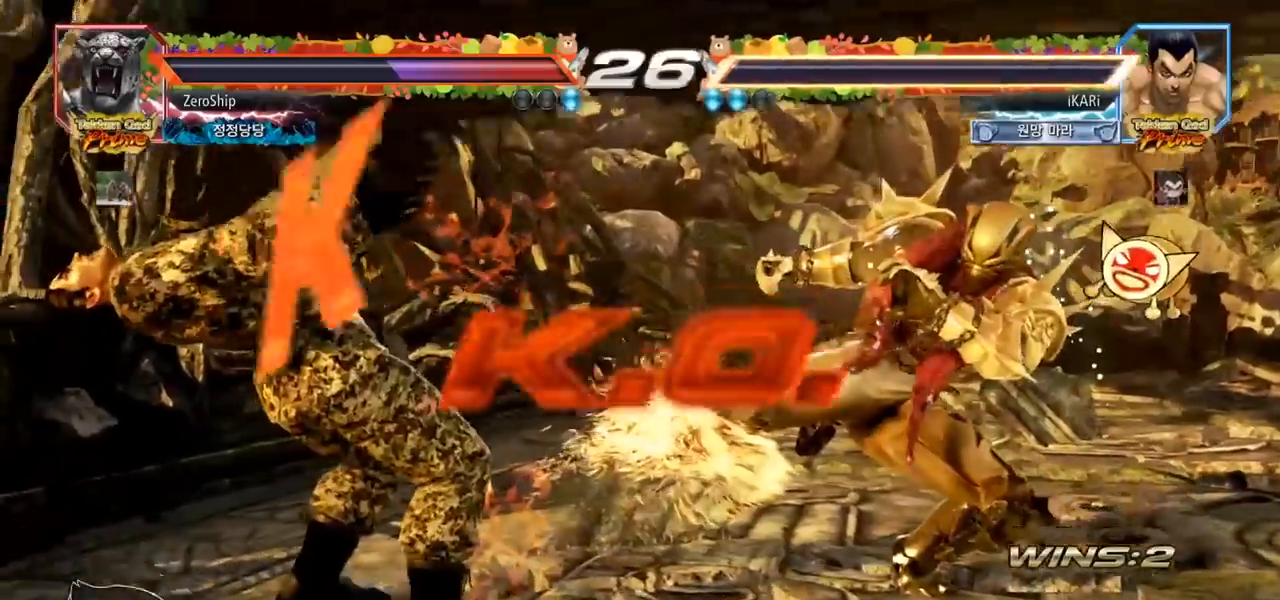
{"dt_ms": 500, "buttons": [], "left_stick": "center", "events": [[117, "left_stick", "center"]]}
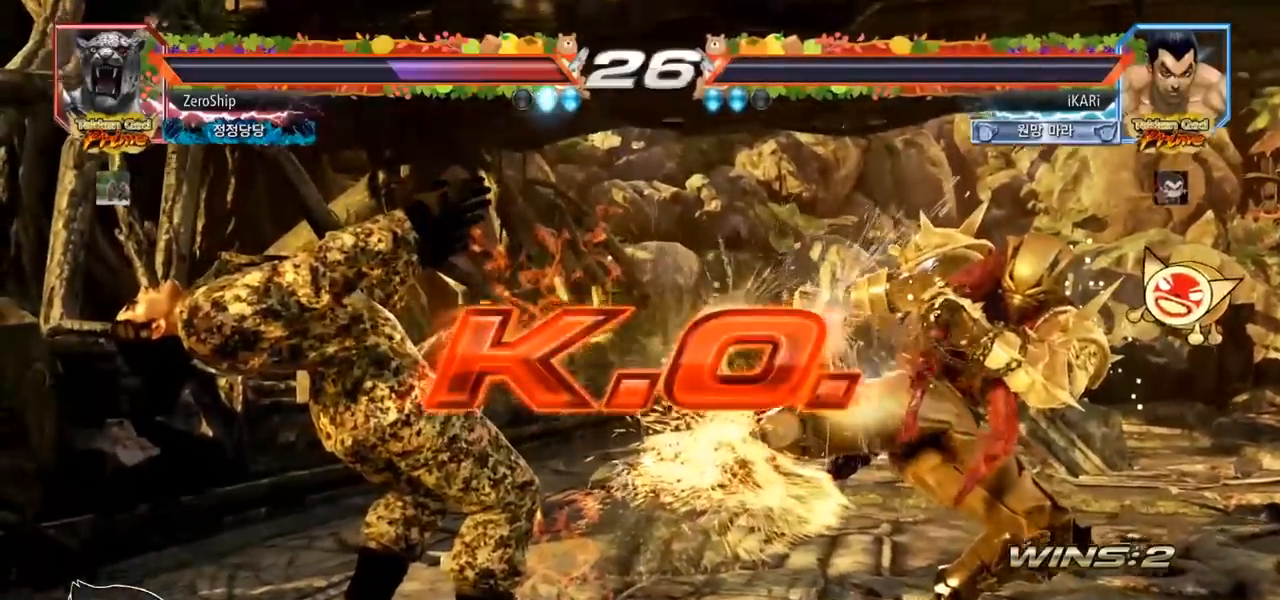
{"dt_ms": 500, "buttons": [], "left_stick": "center", "events": []}
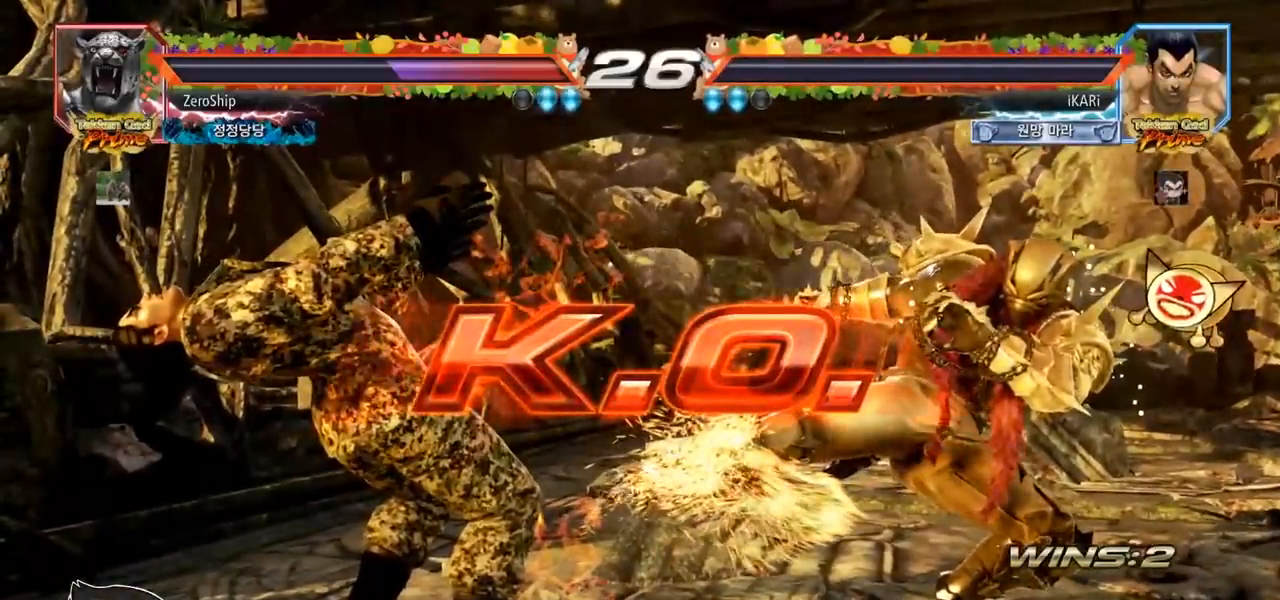
{"dt_ms": 500, "buttons": [], "left_stick": "center", "events": []}
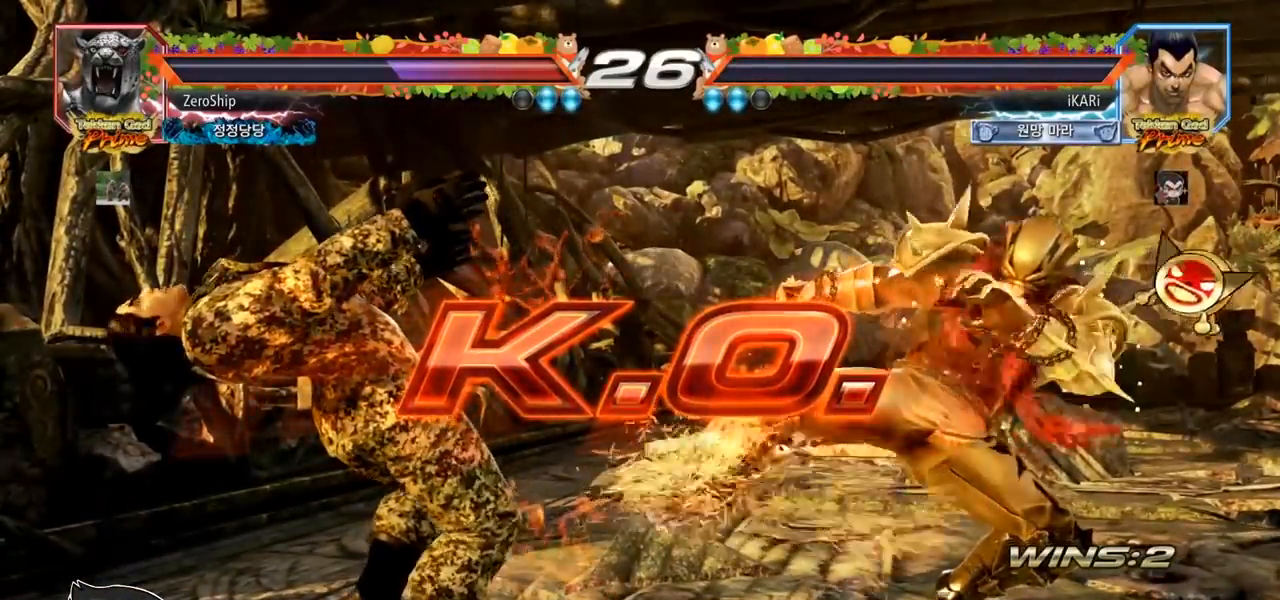
{"dt_ms": 500, "buttons": [], "left_stick": "center", "events": []}
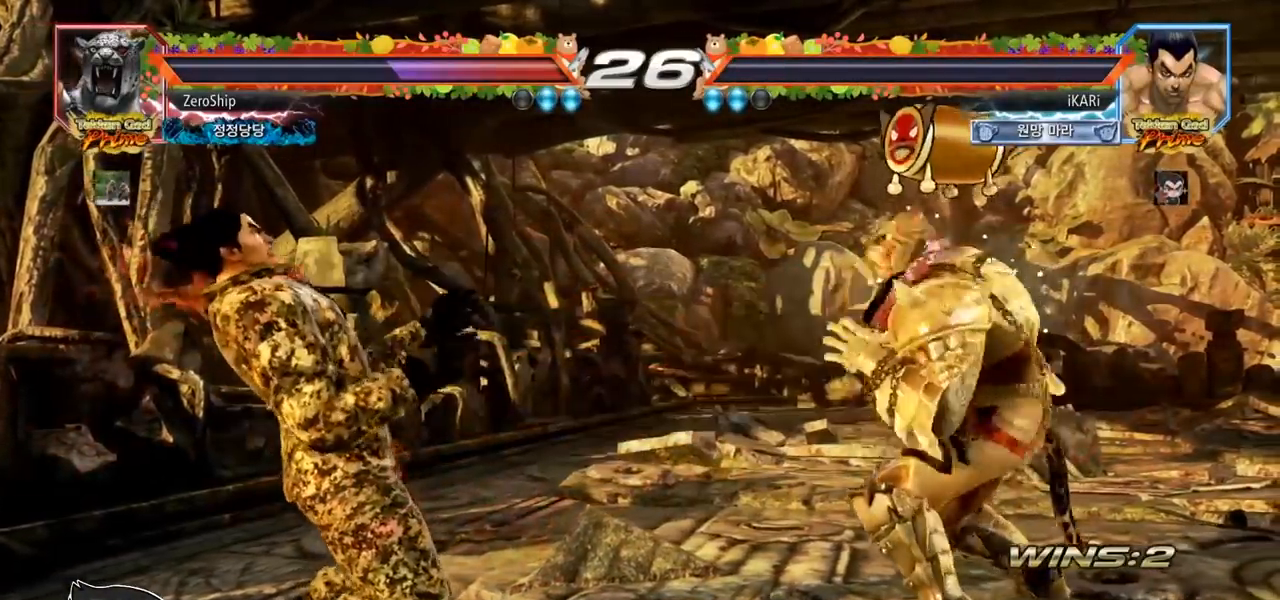
{"dt_ms": 500, "buttons": [], "left_stick": "center", "events": []}
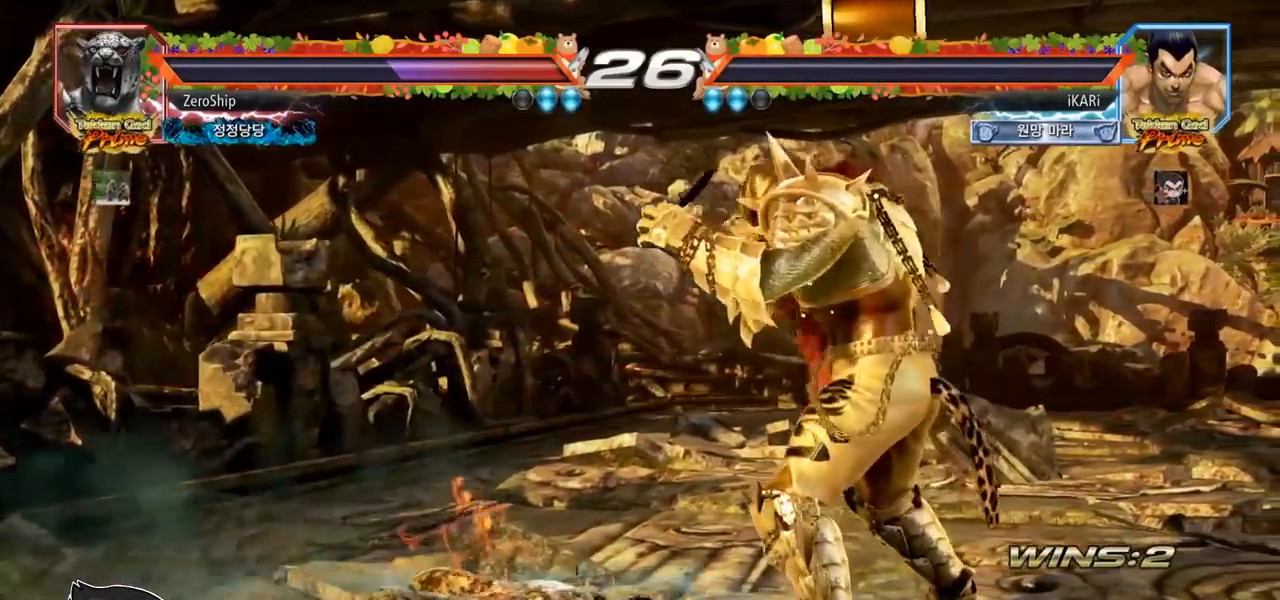
{"dt_ms": 500, "buttons": [], "left_stick": "center", "events": []}
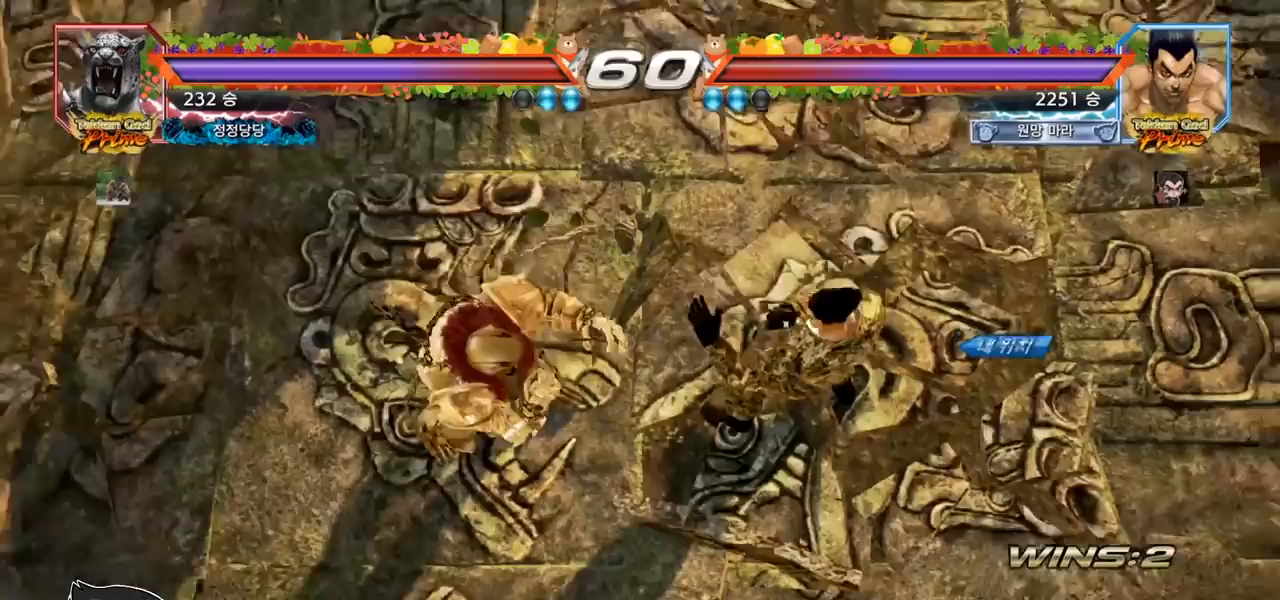
{"dt_ms": 500, "buttons": [], "left_stick": "center", "events": []}
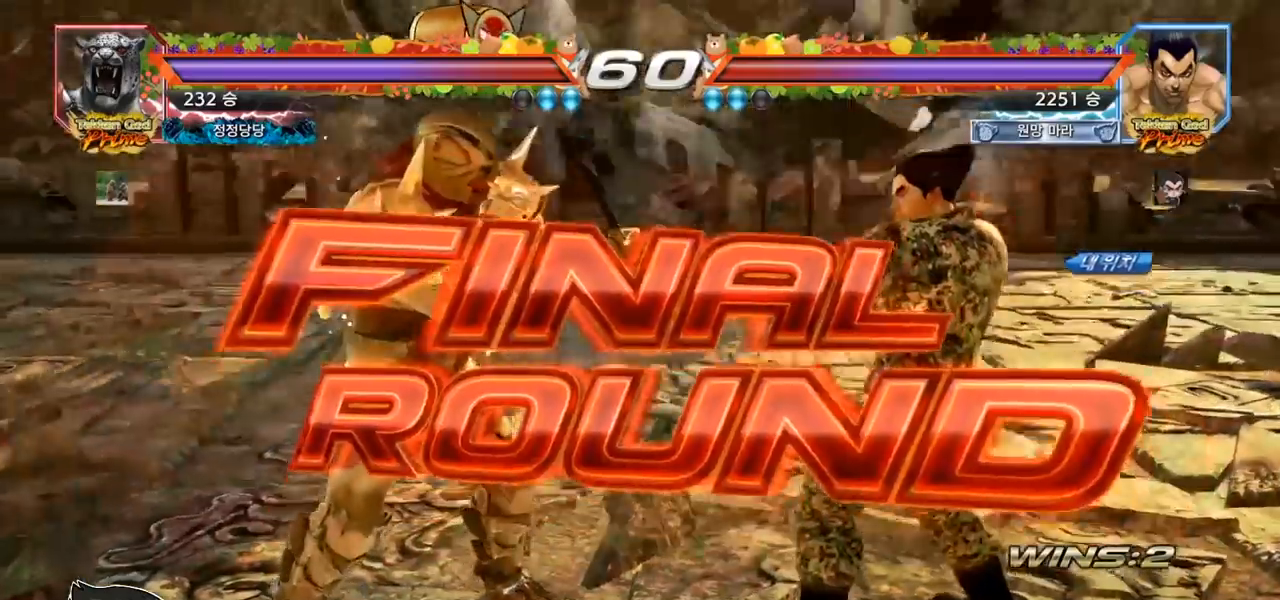
{"dt_ms": 500, "buttons": [], "left_stick": "center", "events": []}
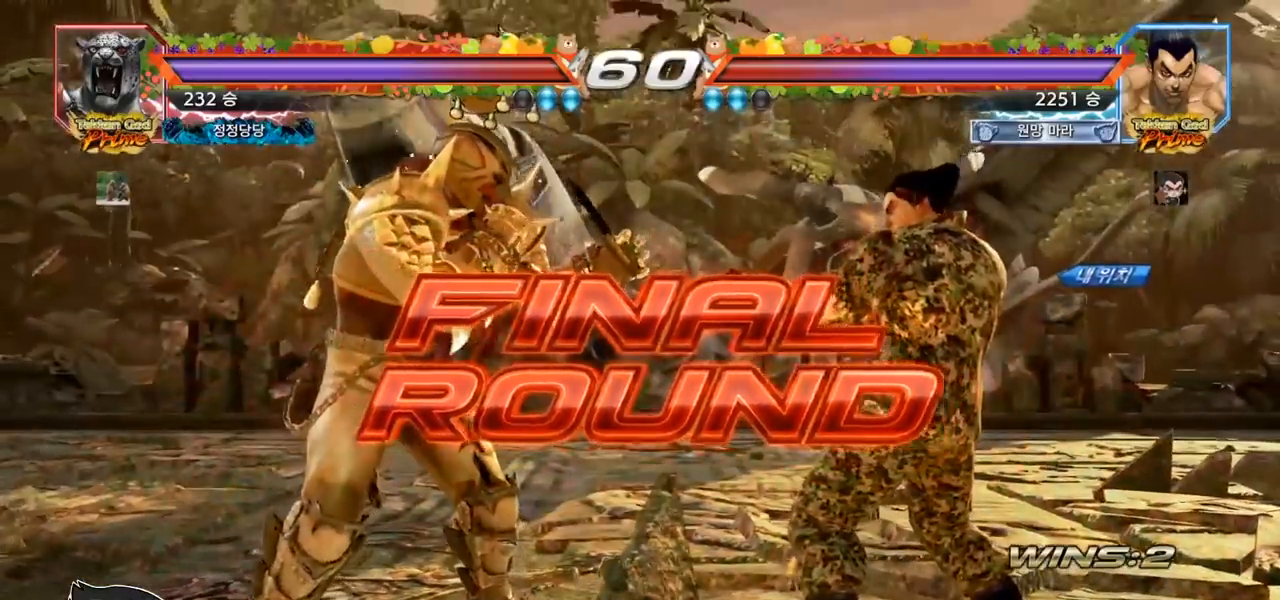
{"dt_ms": 500, "buttons": [], "left_stick": "center", "events": []}
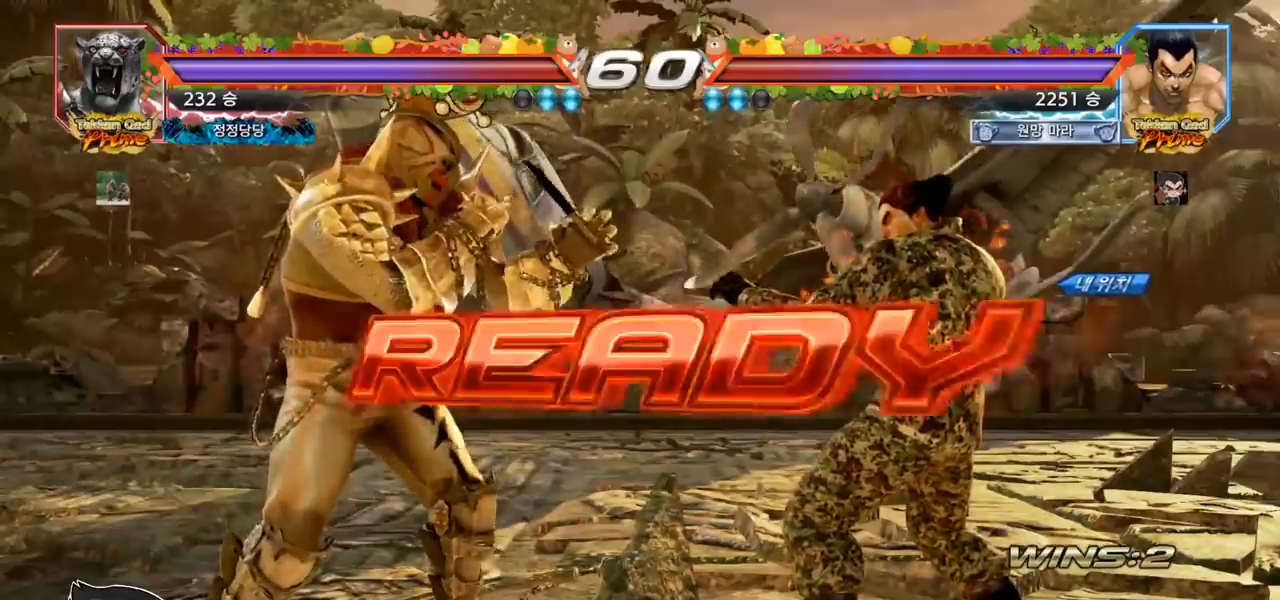
{"dt_ms": 500, "buttons": [], "left_stick": "center", "events": []}
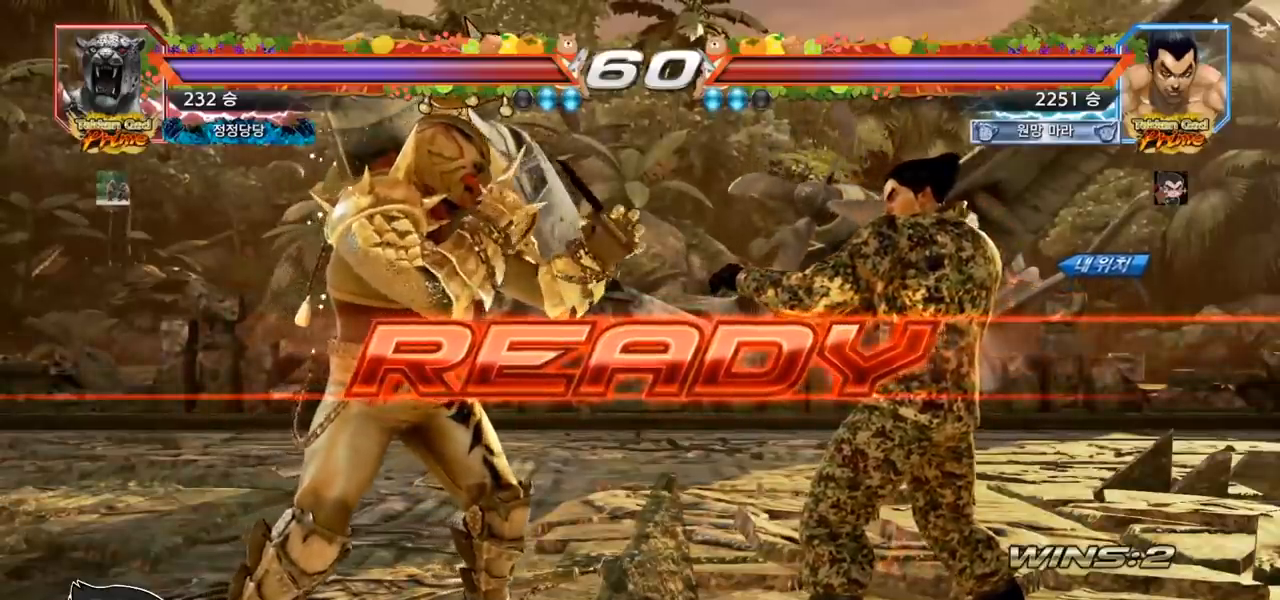
{"dt_ms": 500, "buttons": ["SQUARE", "TRIANGLE"], "left_stick": "center", "events": [[183, "TRIANGLE", "down"], [217, "SQUARE", "down"], [317, "SQUARE", "up"], [317, "TRIANGLE", "up"], [317, "left_stick", "down"], [333, "SQUARE", "down"], [400, "TRIANGLE", "down"], [417, "left_stick", "center"]]}
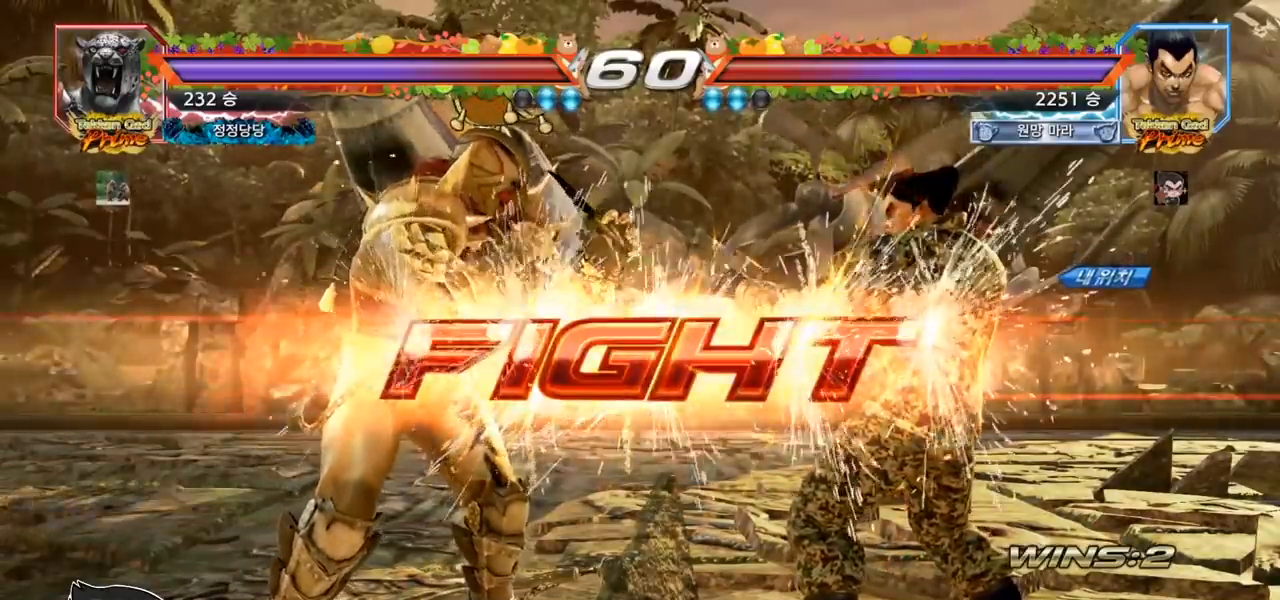
{"dt_ms": 500, "buttons": [], "left_stick": "left", "events": [[67, "SQUARE", "up"], [133, "TRIANGLE", "up"], [200, "left_stick", "left"], [267, "SQUARE", "down"], [367, "SQUARE", "up"], [367, "TRIANGLE", "down"], [400, "TRIANGLE", "up"]]}